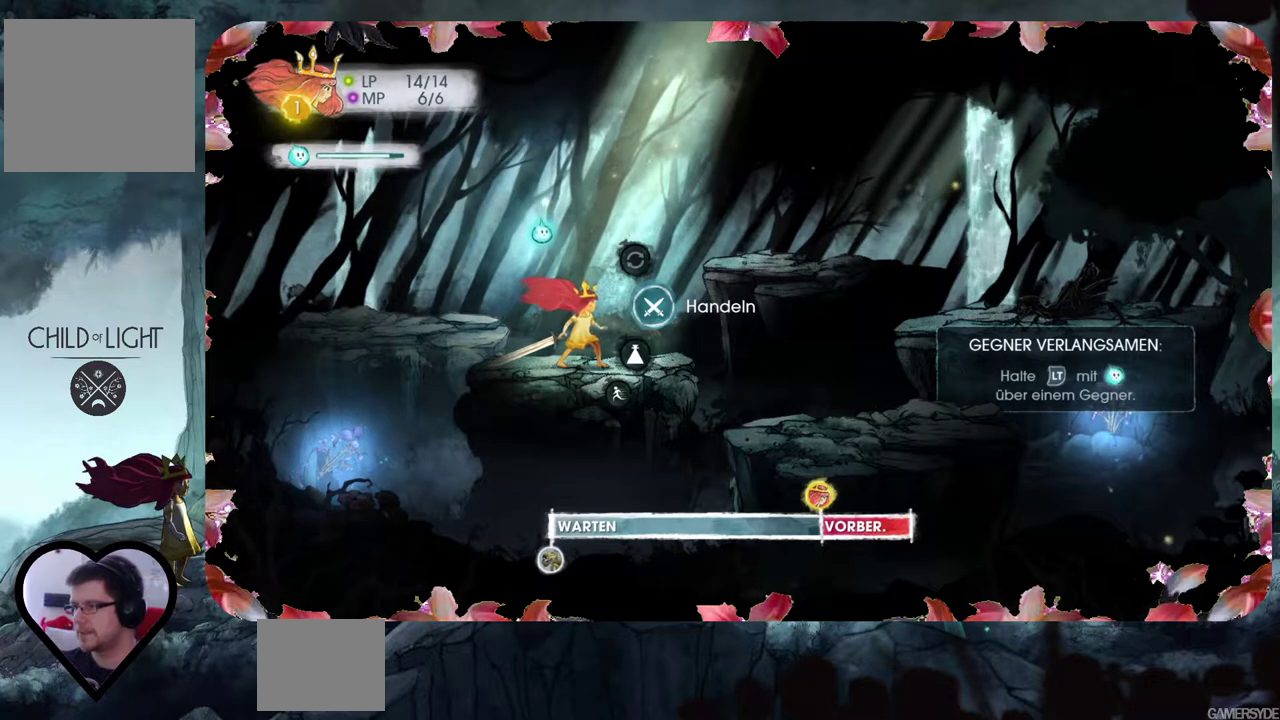
Gameplay with a controller (Xbox layout); each line is a JSON object with the inputs held at the frame after it. "events" lists button and stick changes between this image and that frame as [ms after this image, input, new state], when the widget could be followed in between. Not read: L3 R3.
{"buttons": [], "left_stick": "center", "right_stick": "right", "events": [[467, "right_stick", "right"]]}
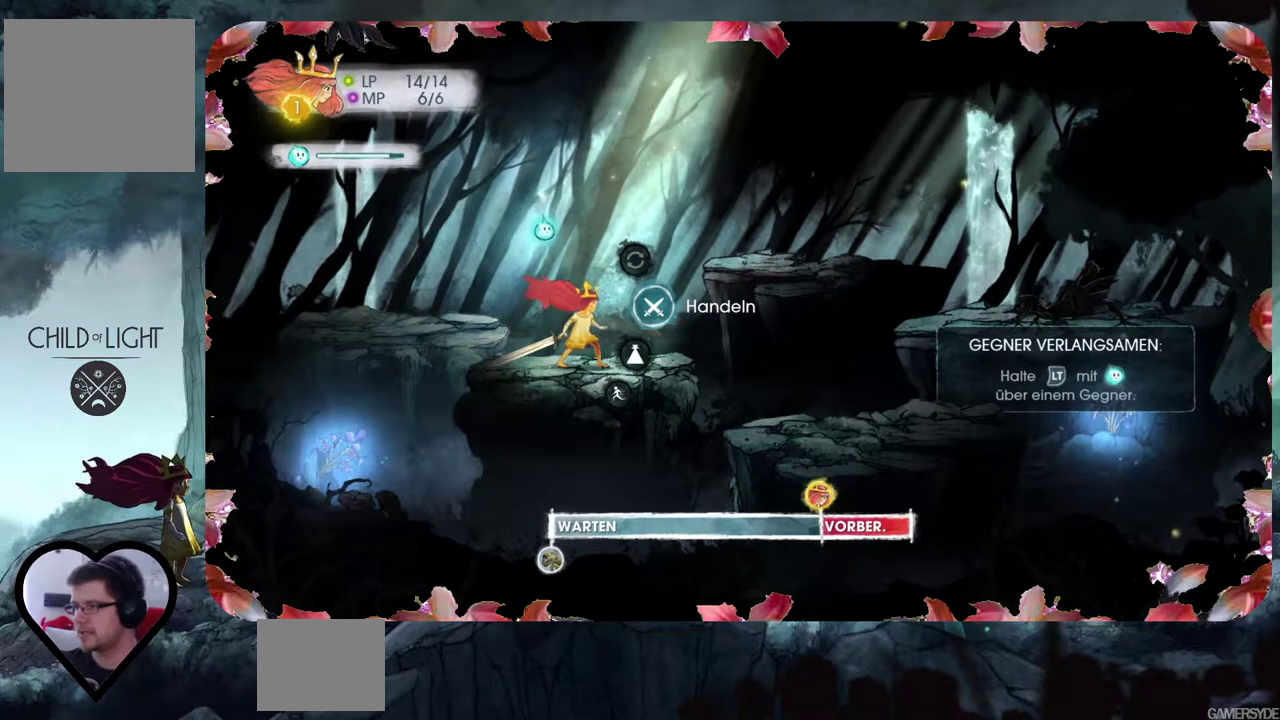
{"buttons": [], "left_stick": "center", "right_stick": "right", "events": []}
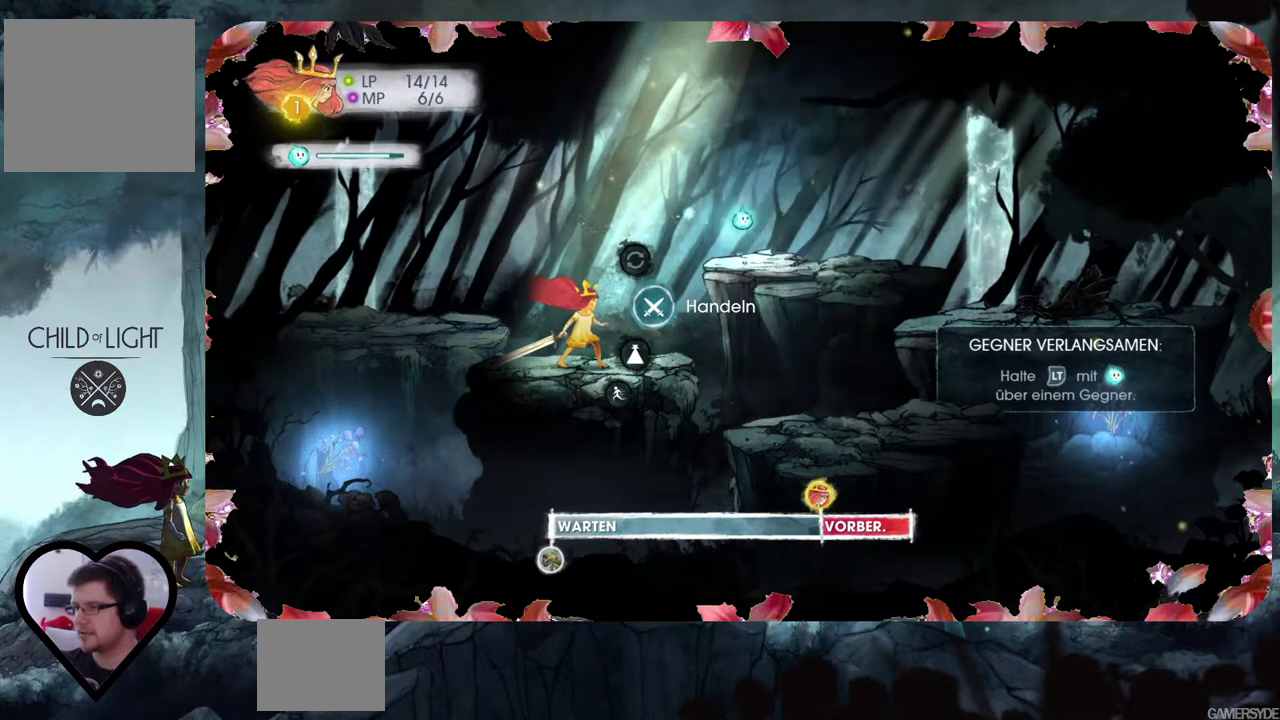
{"buttons": [], "left_stick": "center", "right_stick": "center", "events": [[117, "right_stick", "down-right"], [500, "right_stick", "center"]]}
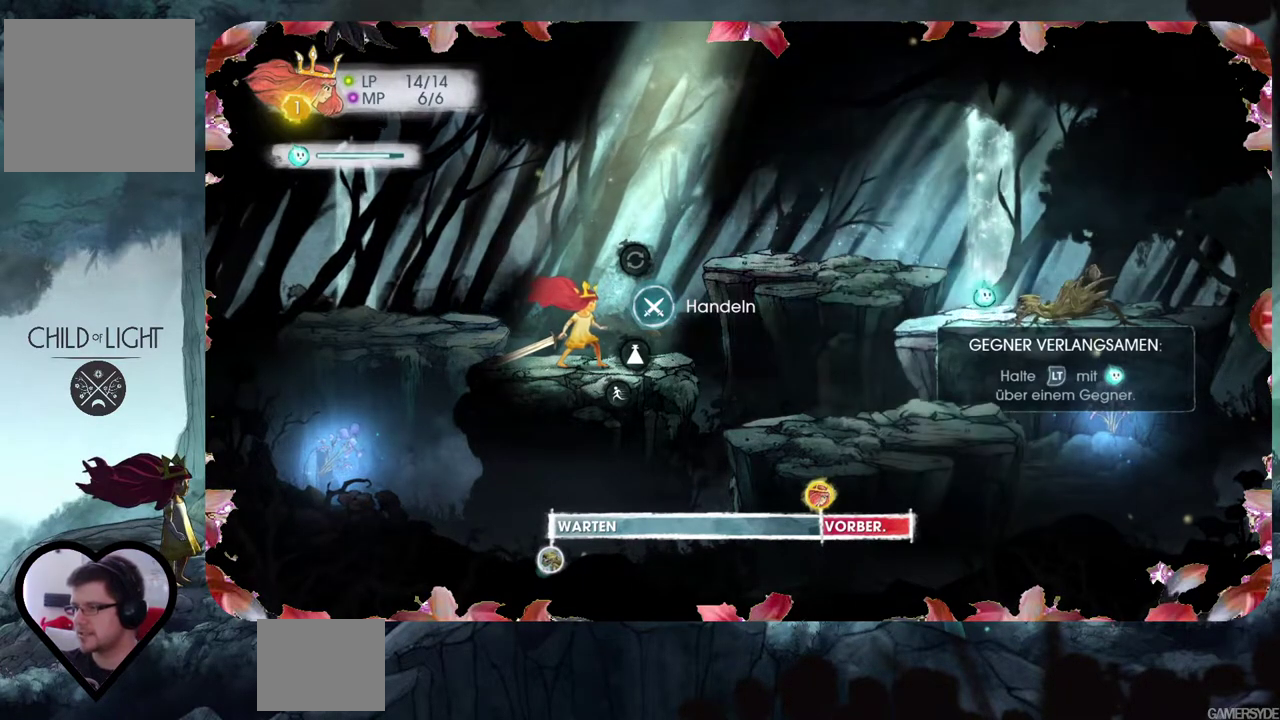
{"buttons": [], "left_stick": "center", "right_stick": "center", "events": []}
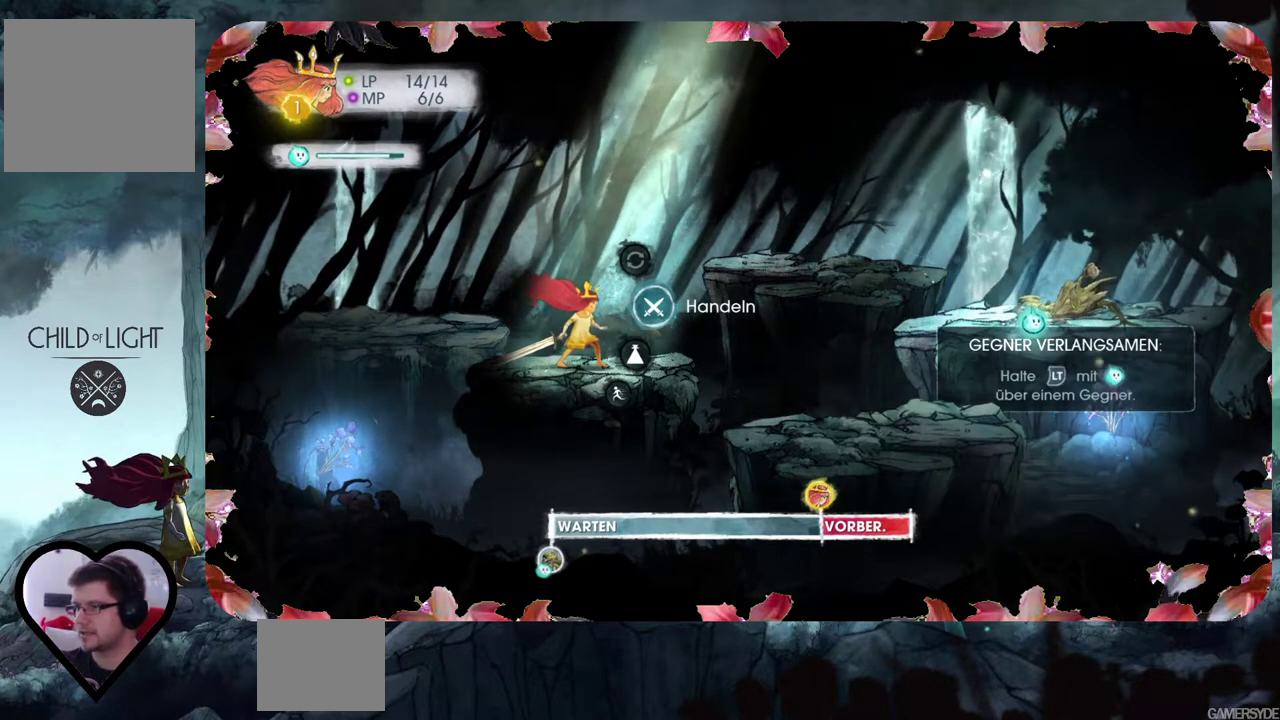
{"buttons": [], "left_stick": "center", "right_stick": "center", "events": [[267, "right_stick", "up"], [417, "right_stick", "center"]]}
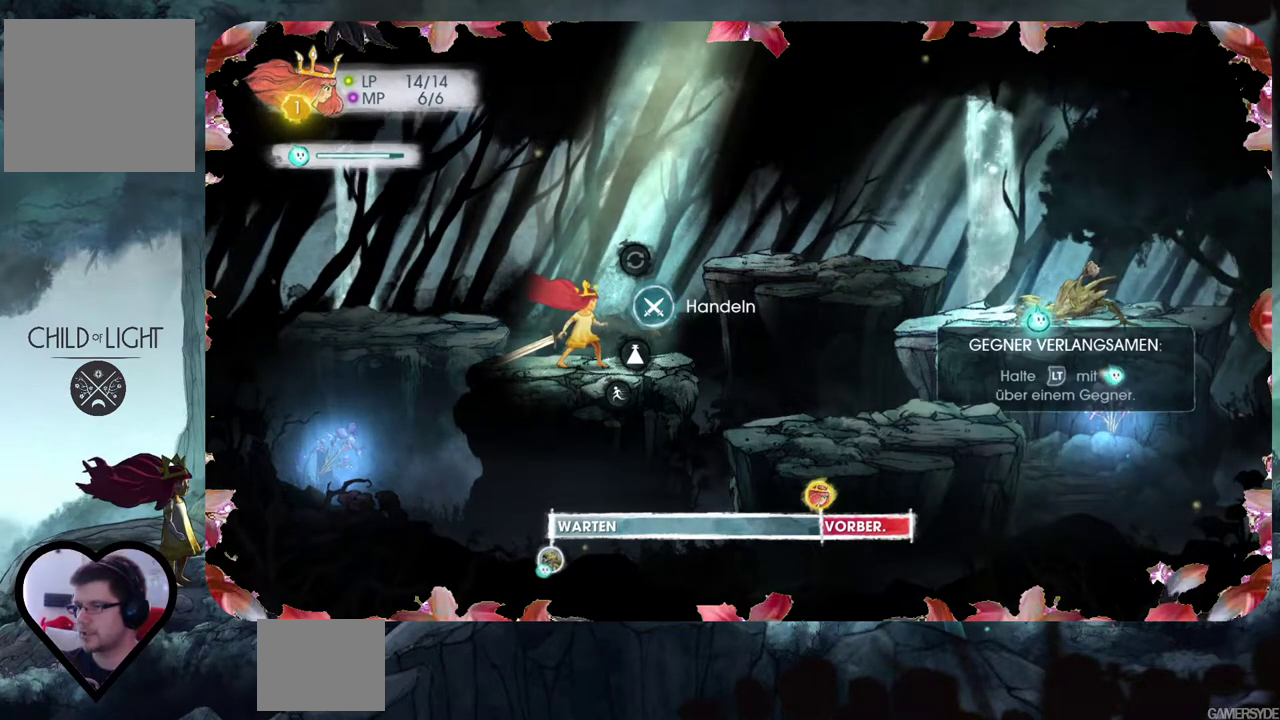
{"buttons": [], "left_stick": "center", "right_stick": "center", "events": []}
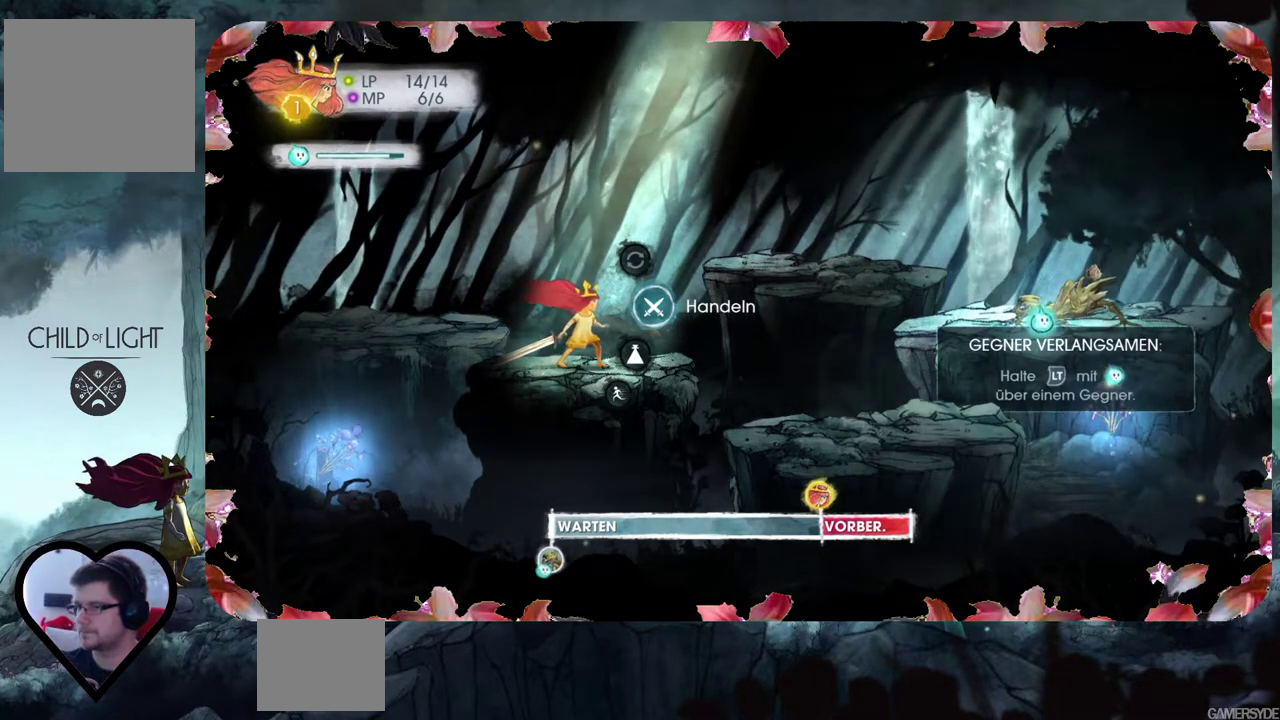
{"buttons": [], "left_stick": "center", "right_stick": "center", "events": [[117, "L2", "down"], [317, "L2", "up"]]}
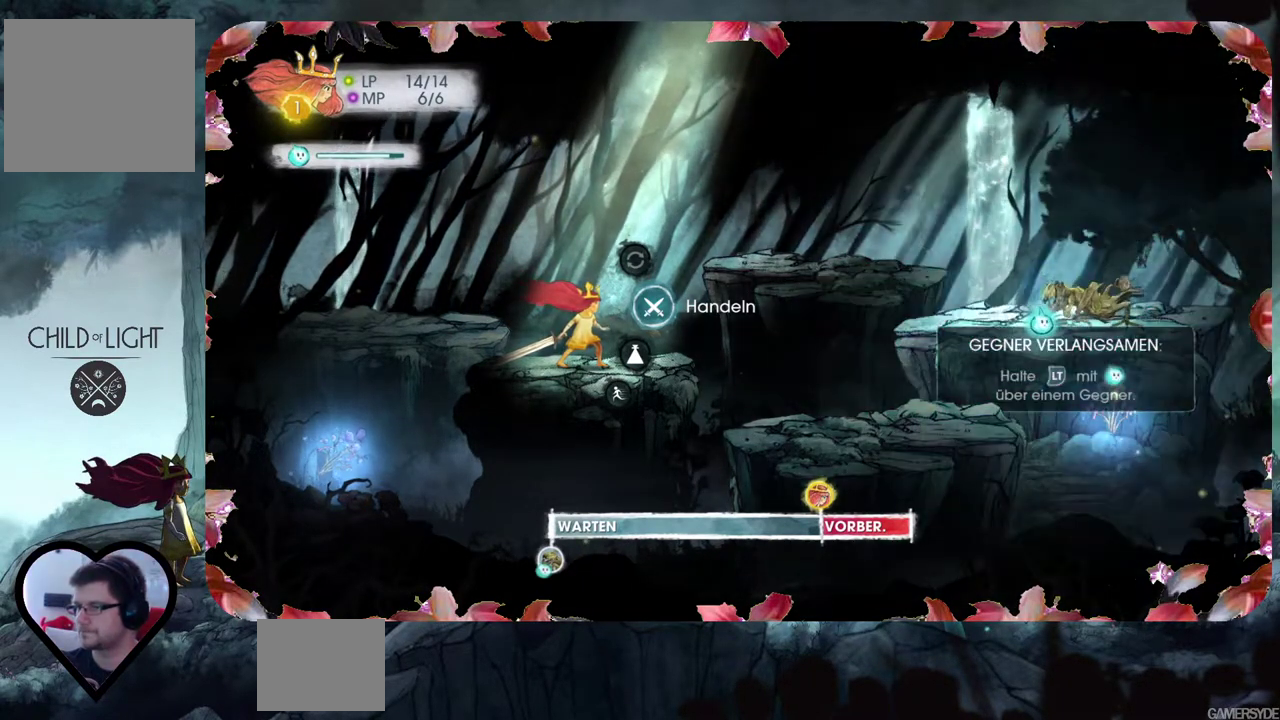
{"buttons": [], "left_stick": "center", "right_stick": "center", "events": [[167, "A", "down"], [267, "A", "up"]]}
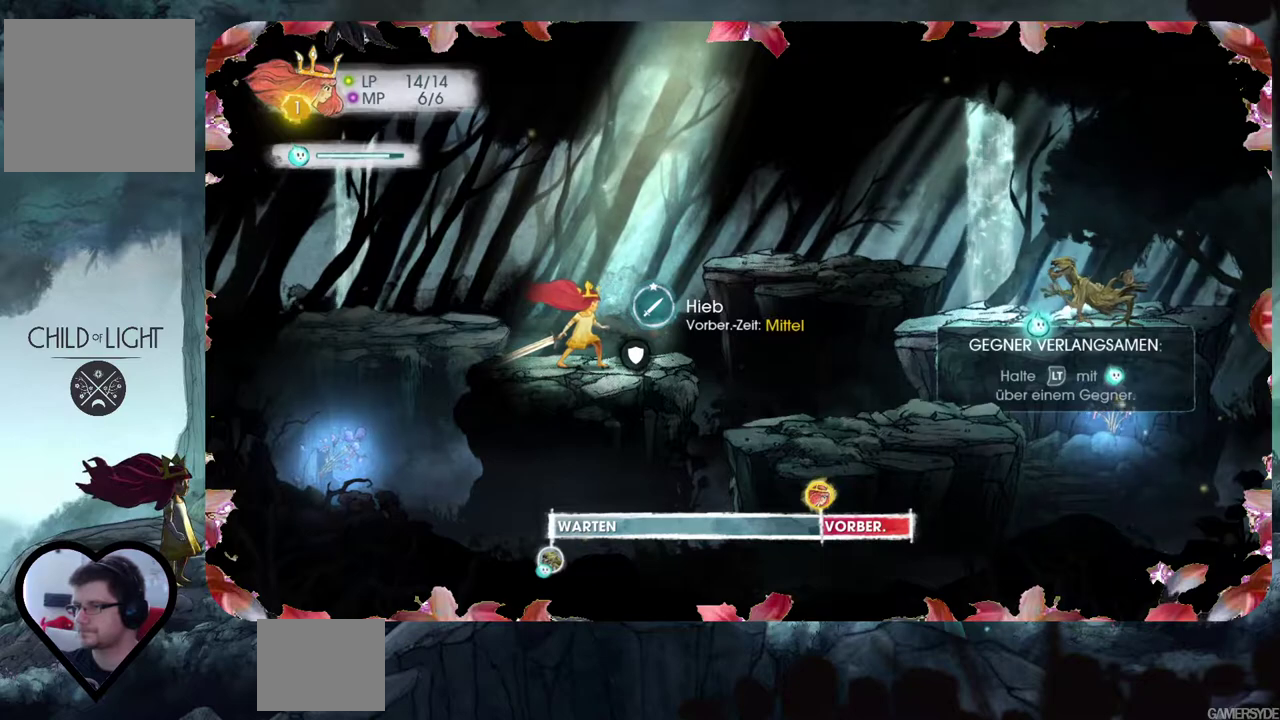
{"buttons": ["L2"], "left_stick": "center", "right_stick": "center", "events": [[383, "A", "down"], [433, "L2", "down"], [483, "A", "up"]]}
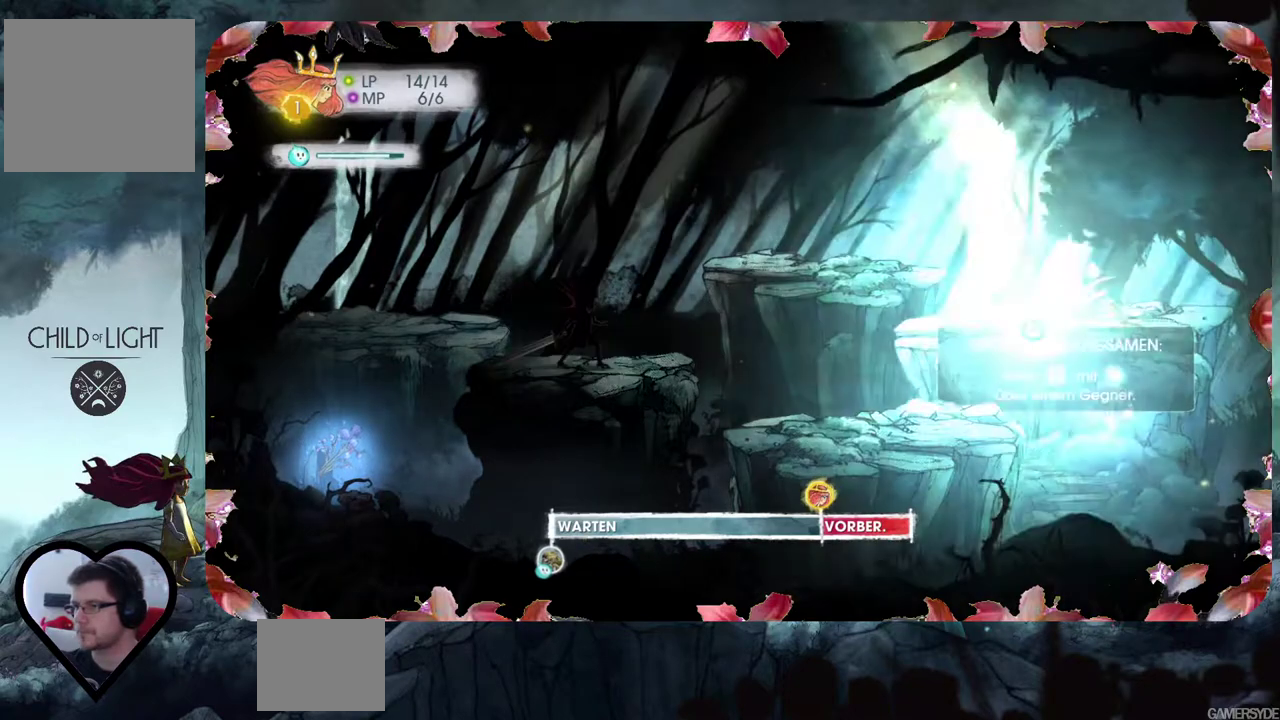
{"buttons": ["L2"], "left_stick": "center", "right_stick": "center", "events": []}
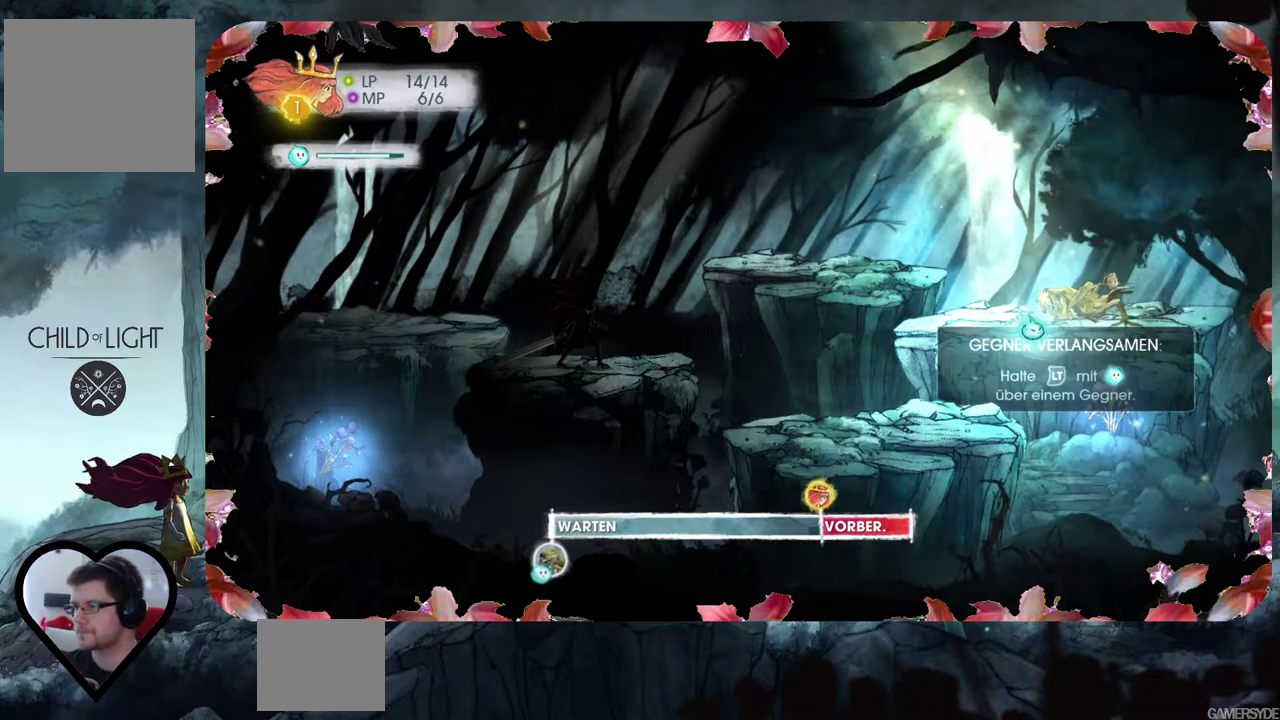
{"buttons": [], "left_stick": "center", "right_stick": "center", "events": [[217, "L2", "up"], [300, "A", "down"], [417, "A", "up"]]}
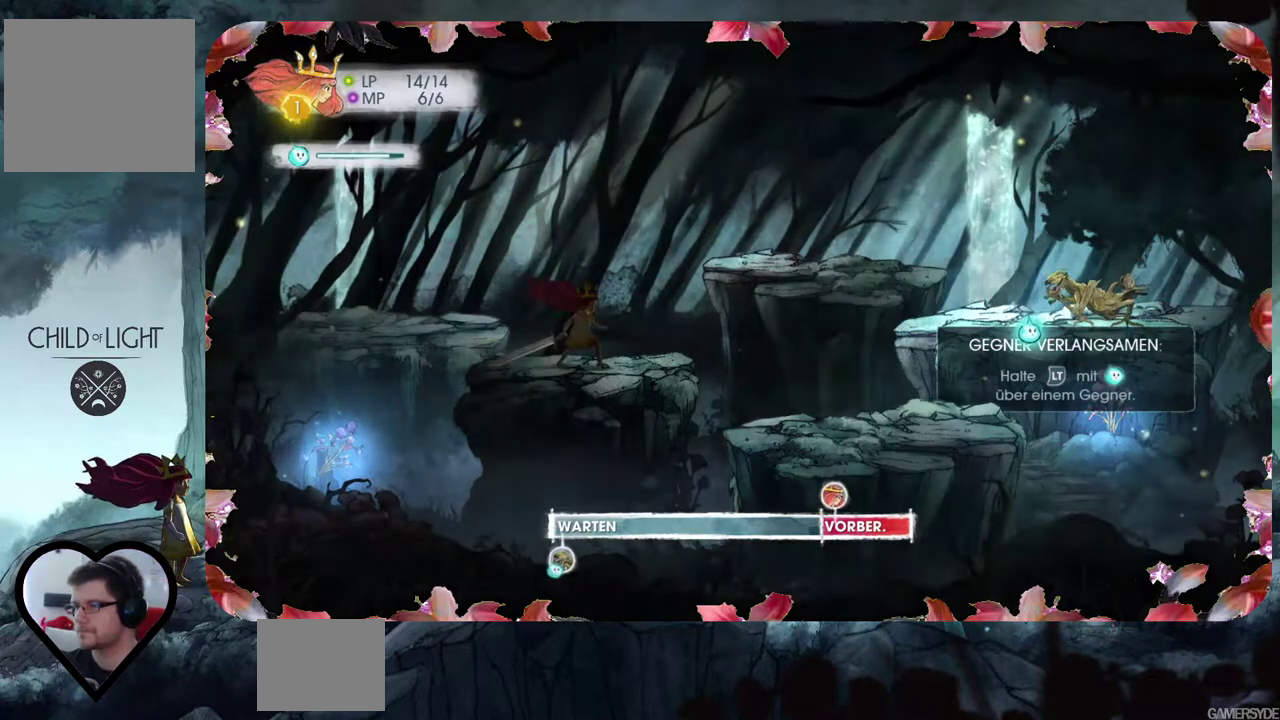
{"buttons": ["L2"], "left_stick": "center", "right_stick": "center", "events": [[33, "L2", "down"]]}
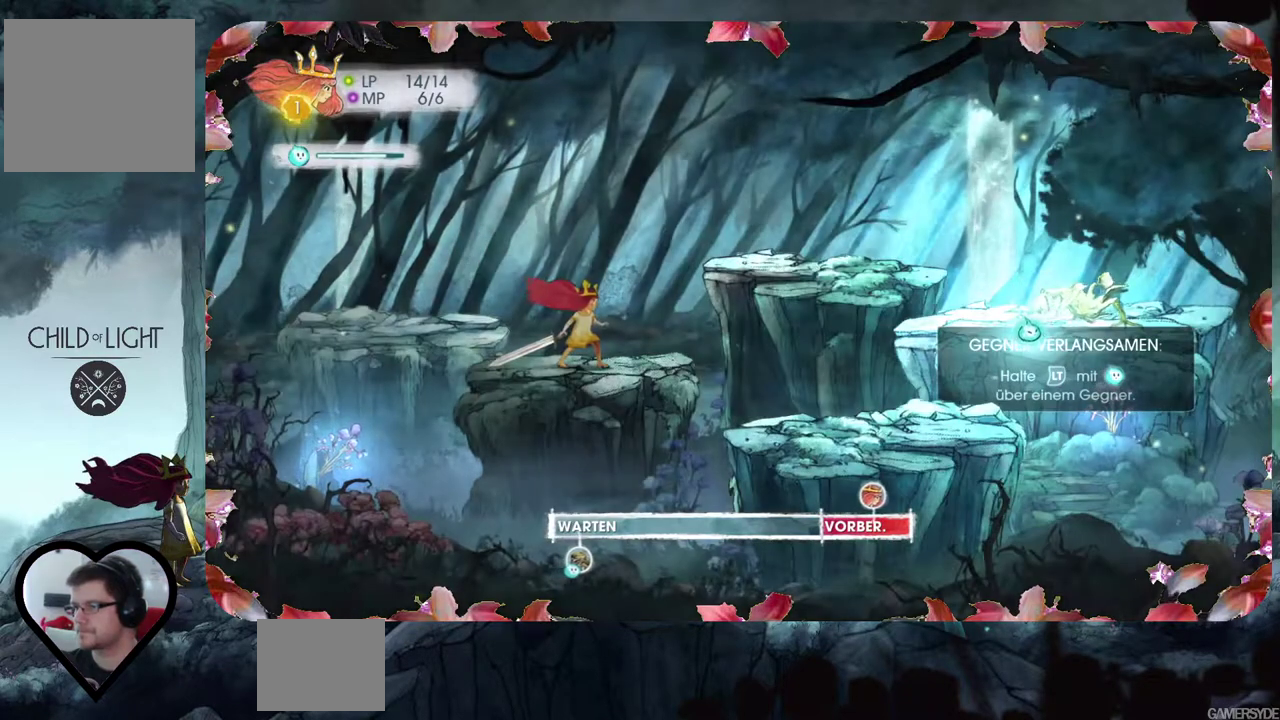
{"buttons": ["L2"], "left_stick": "center", "right_stick": "center", "events": []}
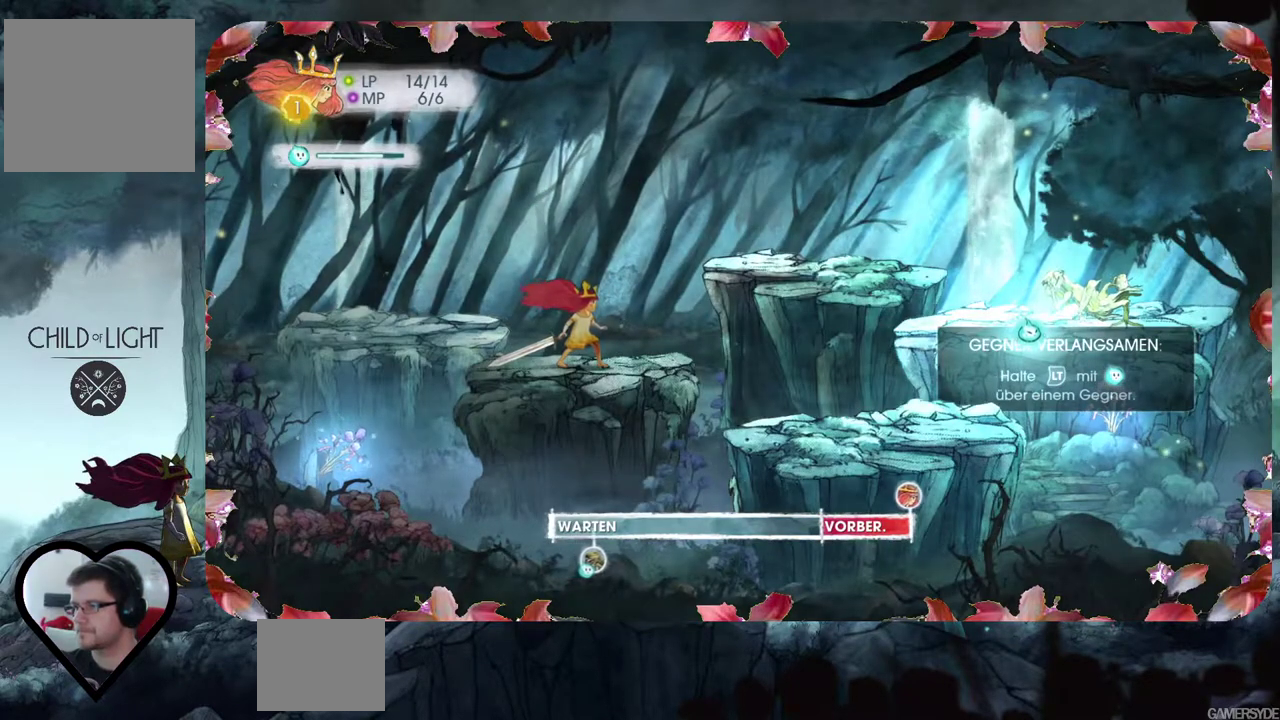
{"buttons": ["L2"], "left_stick": "center", "right_stick": "center", "events": []}
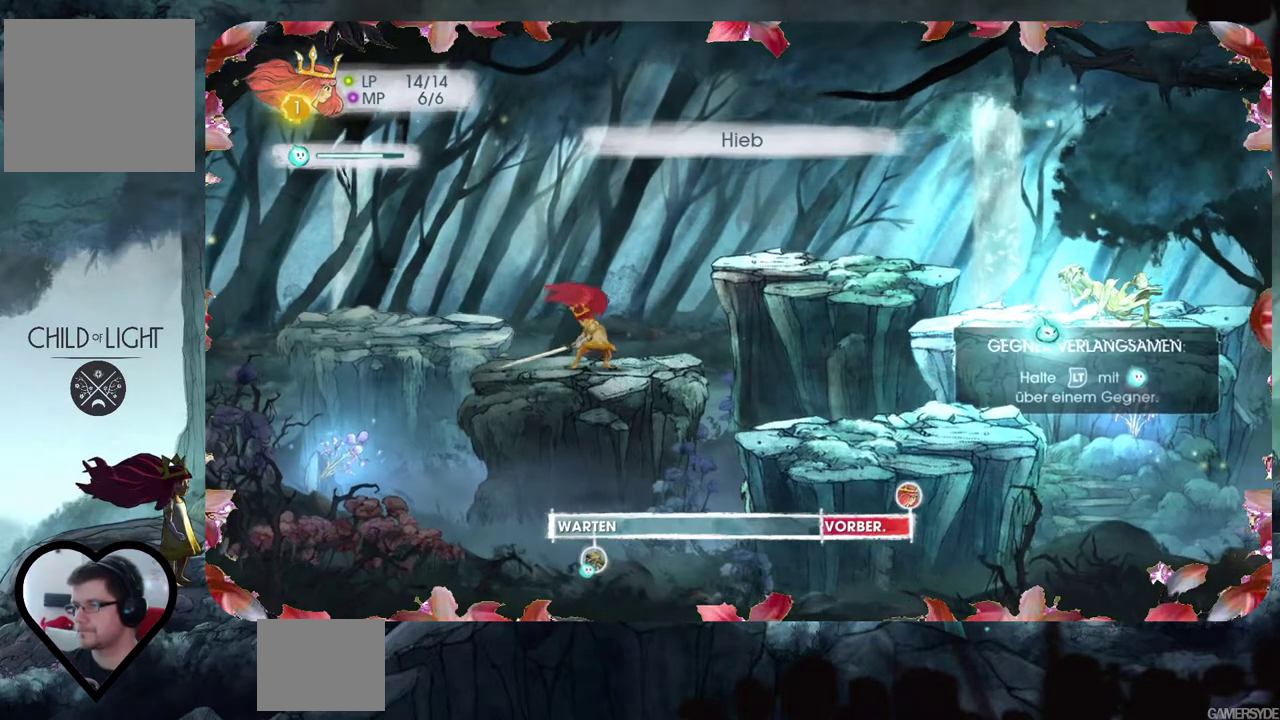
{"buttons": ["L2"], "left_stick": "center", "right_stick": "center", "events": []}
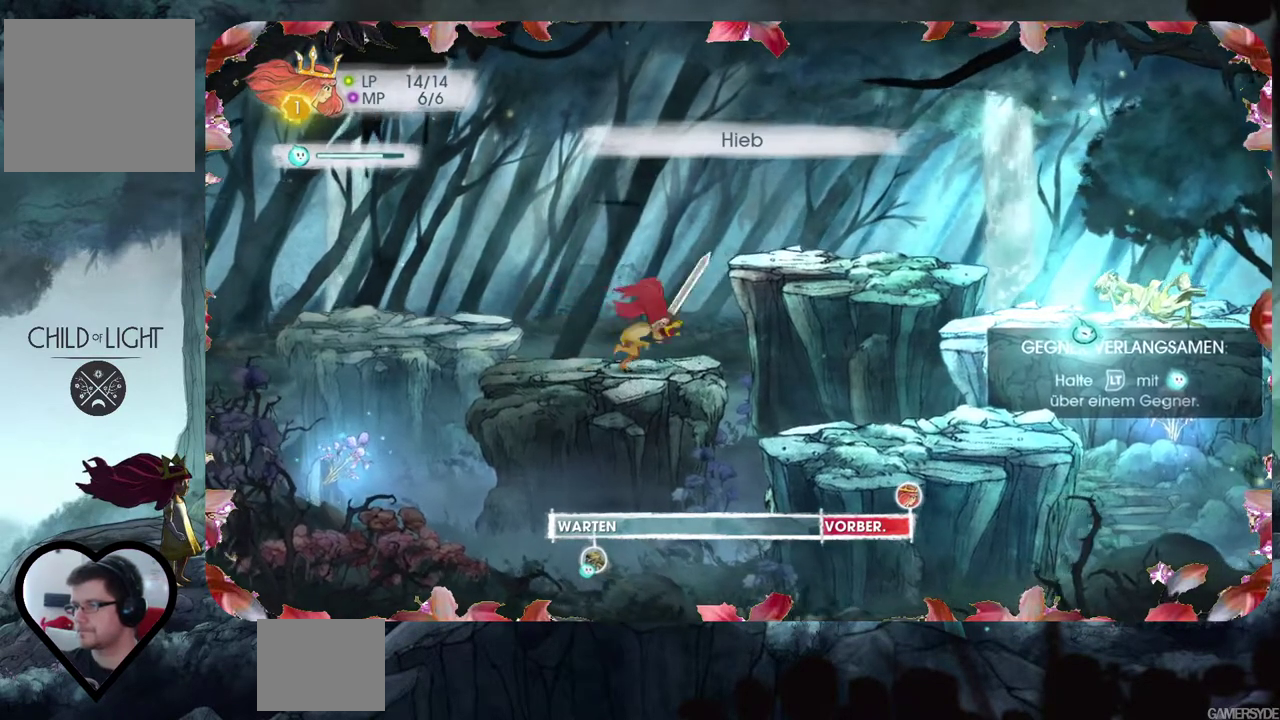
{"buttons": [], "left_stick": "center", "right_stick": "center", "events": [[67, "L2", "up"]]}
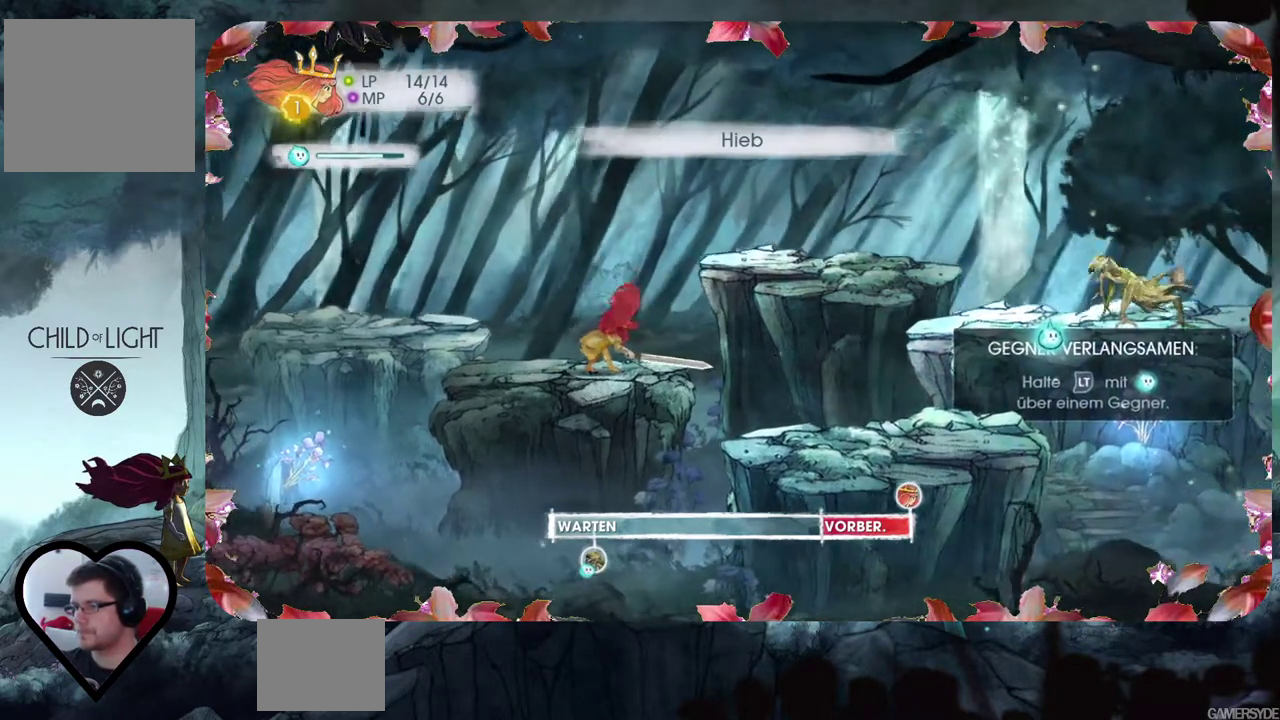
{"buttons": [], "left_stick": "center", "right_stick": "center", "events": []}
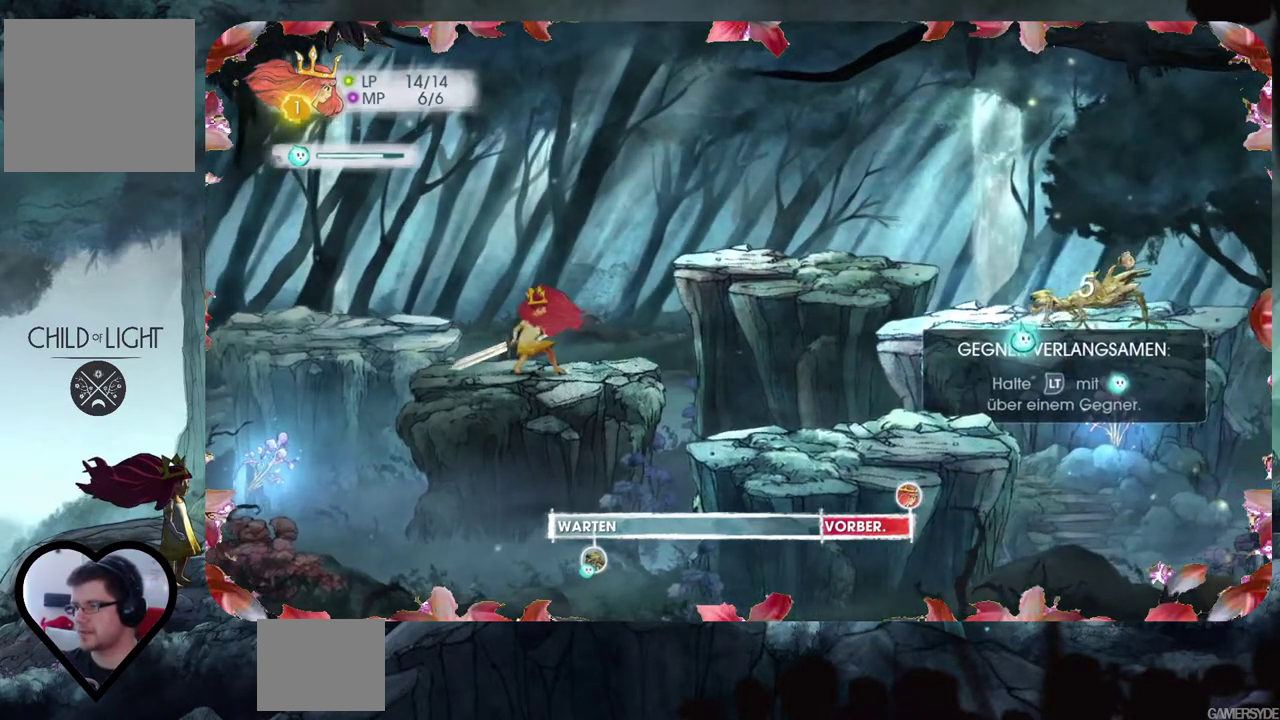
{"buttons": [], "left_stick": "center", "right_stick": "center", "events": []}
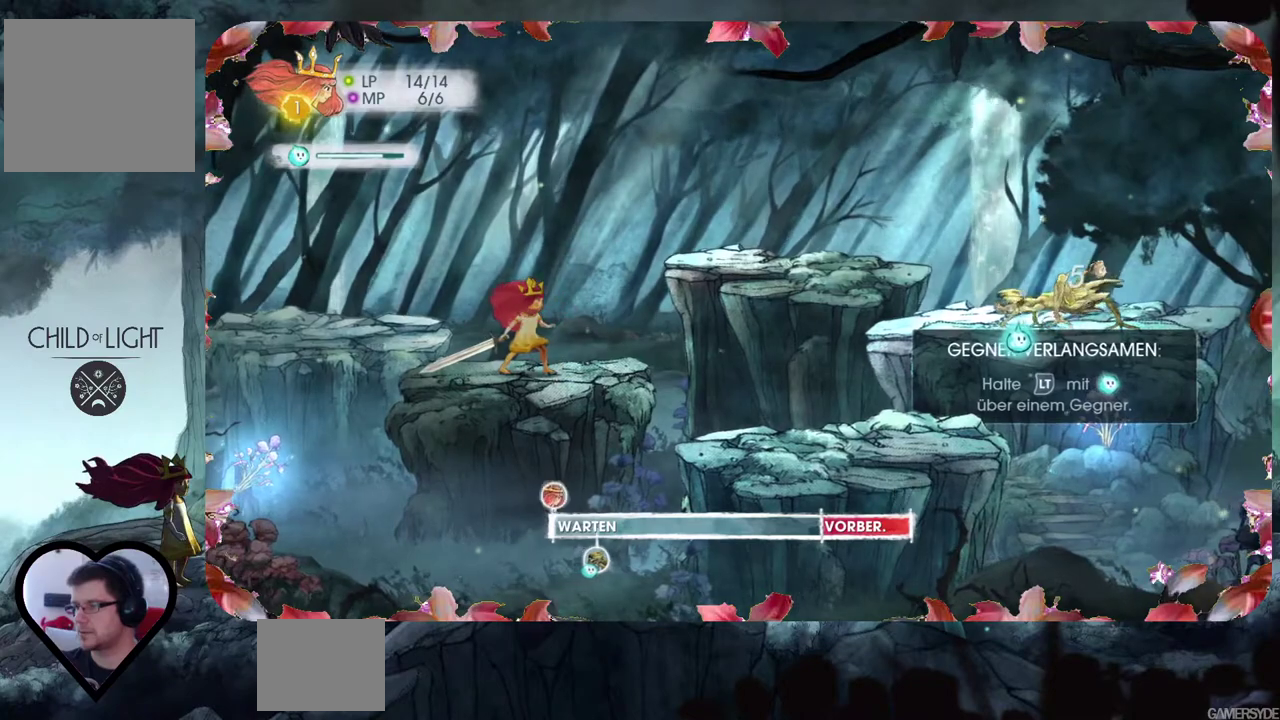
{"buttons": [], "left_stick": "center", "right_stick": "up", "events": [[450, "right_stick", "up"]]}